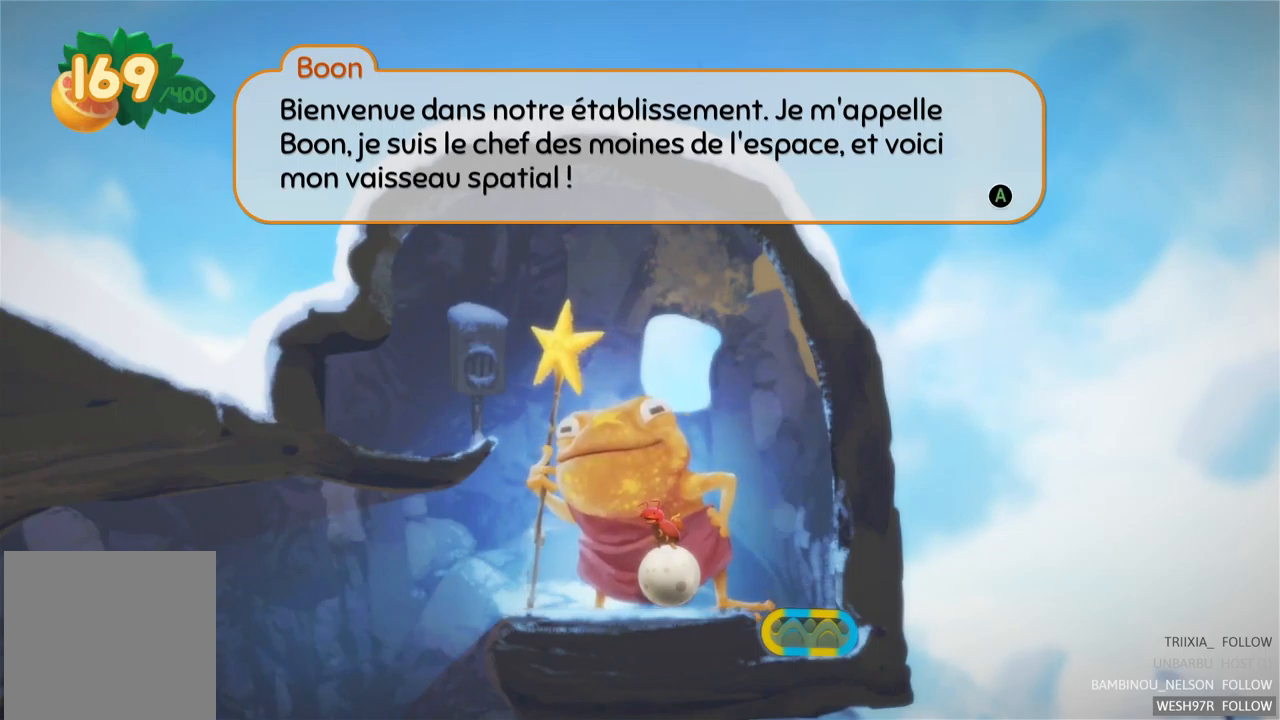
Gameplay with a controller (Xbox layout); each line is a JSON object with the inputs held at the frame after it. "events" lists button and stick changes between this image and that frame as [ms after this image, input, new state], when the widget could be followed in between. Not read: L3 R3.
{"buttons": ["A"], "left_stick": "center", "right_stick": "center", "events": [[483, "A", "down"]]}
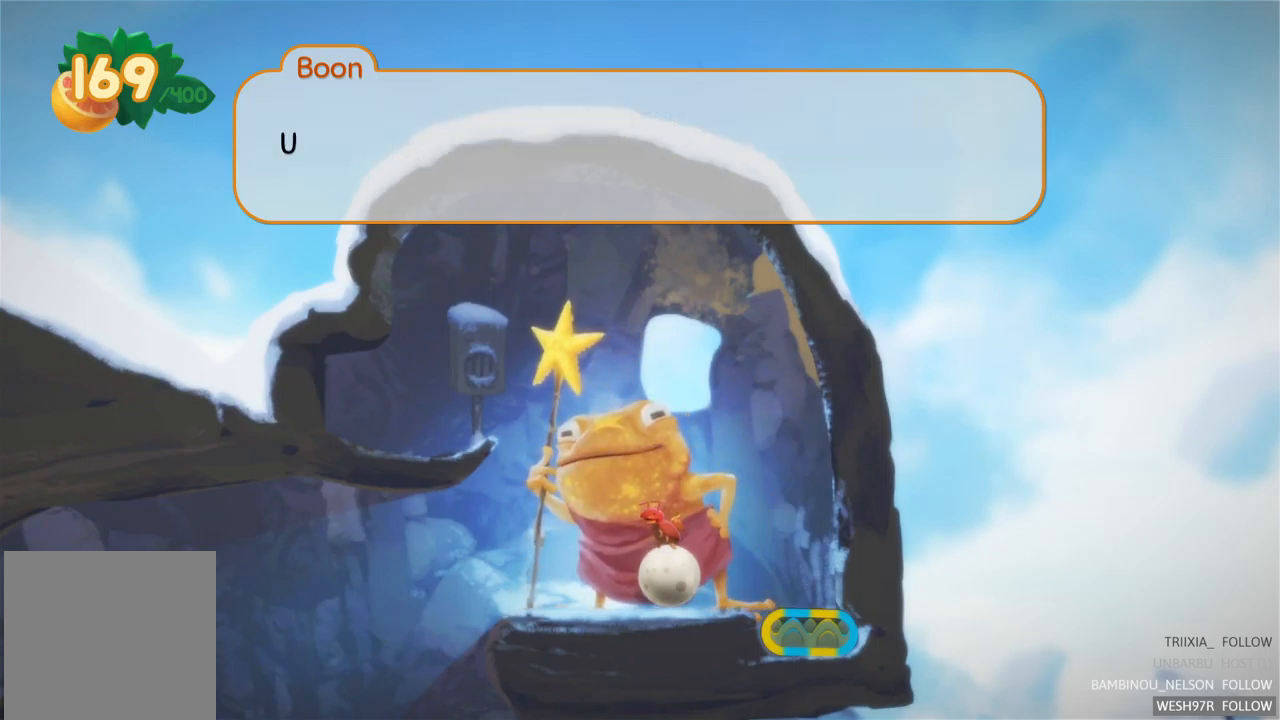
{"buttons": [], "left_stick": "center", "right_stick": "center", "events": [[100, "A", "up"]]}
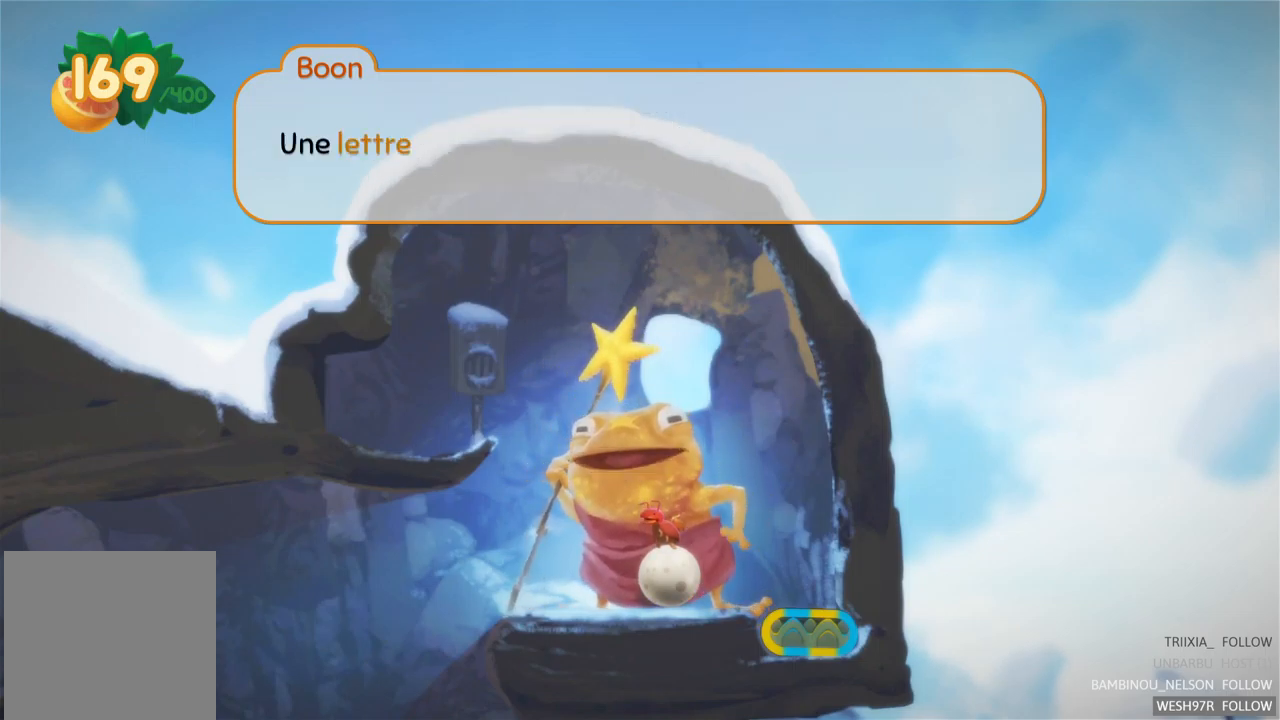
{"buttons": [], "left_stick": "center", "right_stick": "center", "events": []}
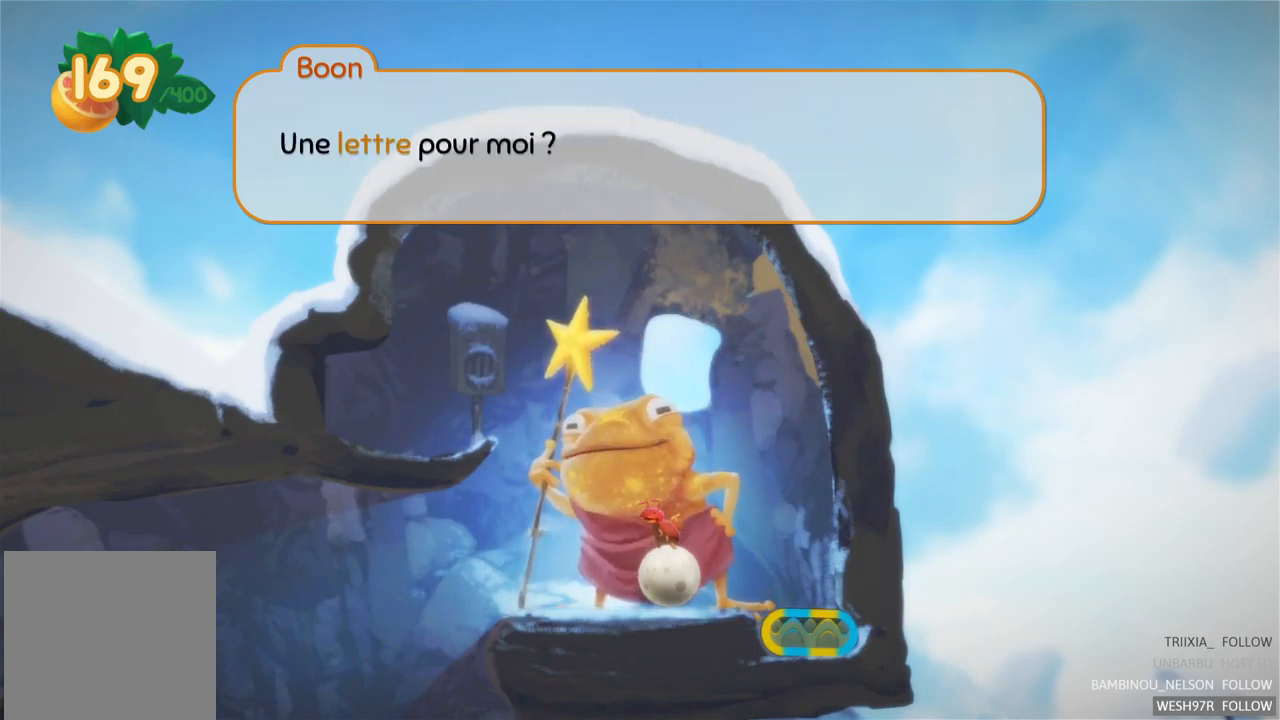
{"buttons": [], "left_stick": "center", "right_stick": "center", "events": []}
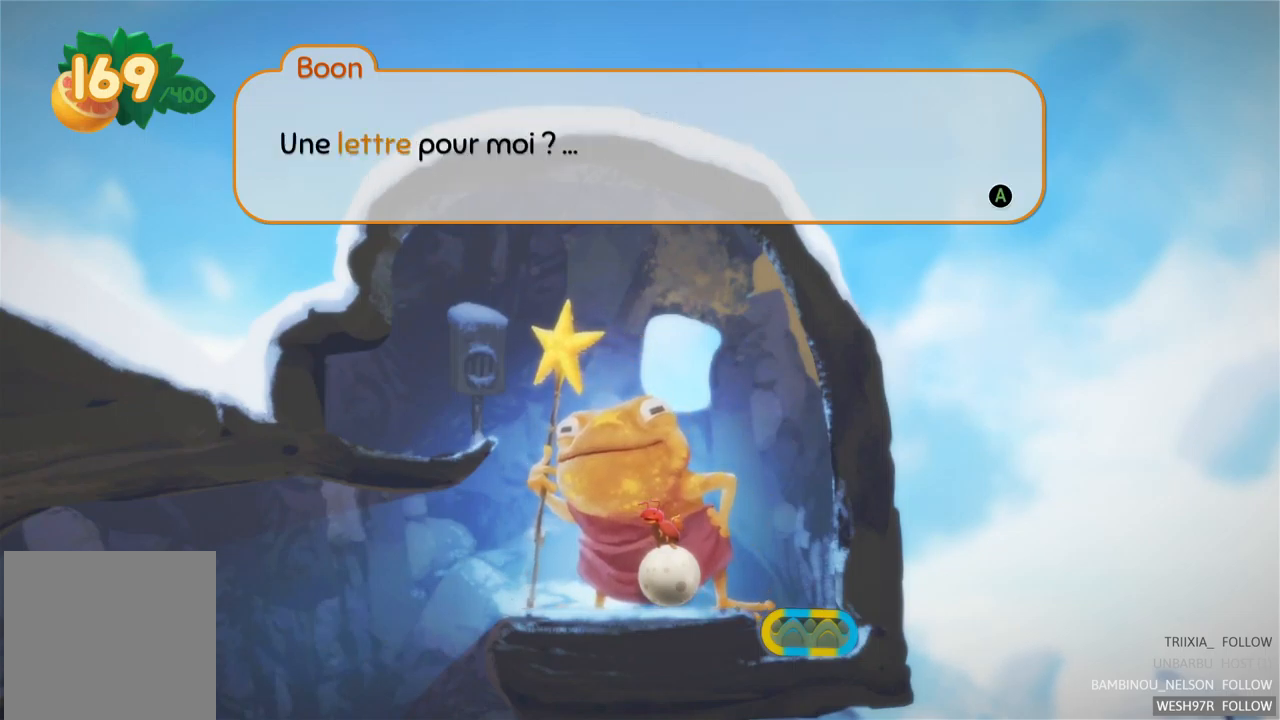
{"buttons": [], "left_stick": "center", "right_stick": "center", "events": []}
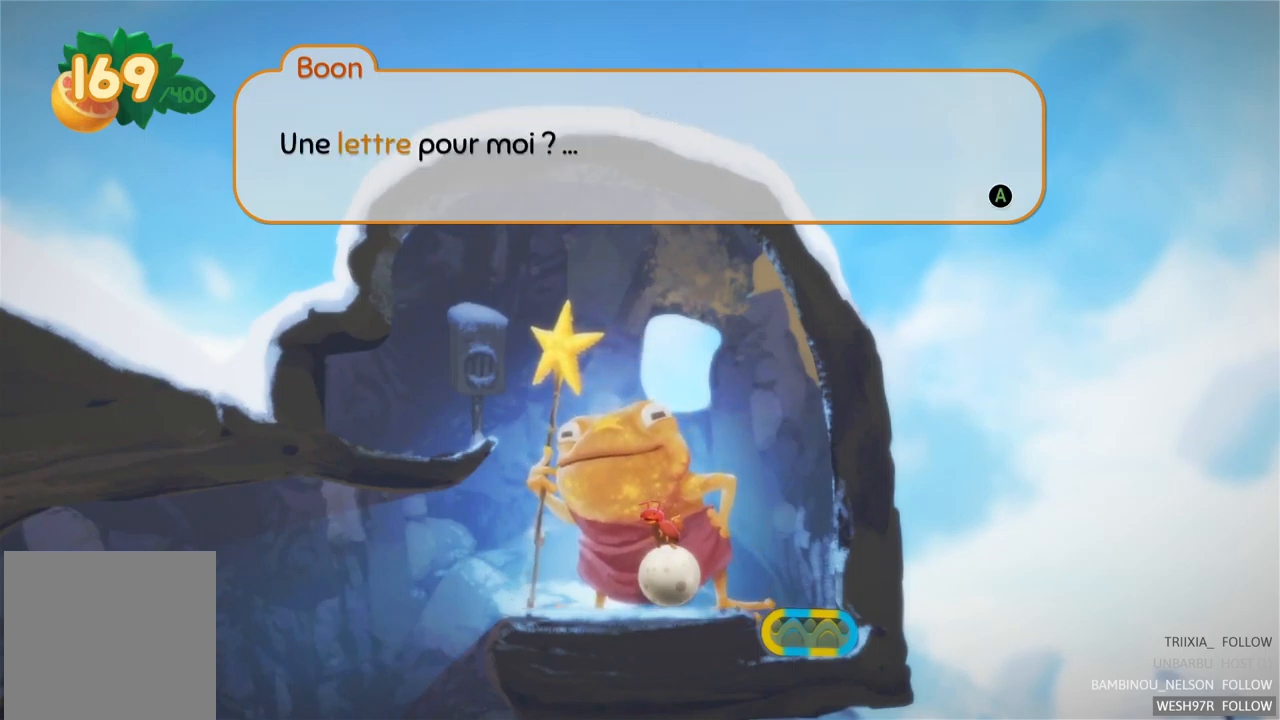
{"buttons": [], "left_stick": "center", "right_stick": "center", "events": [[250, "A", "down"], [384, "A", "up"]]}